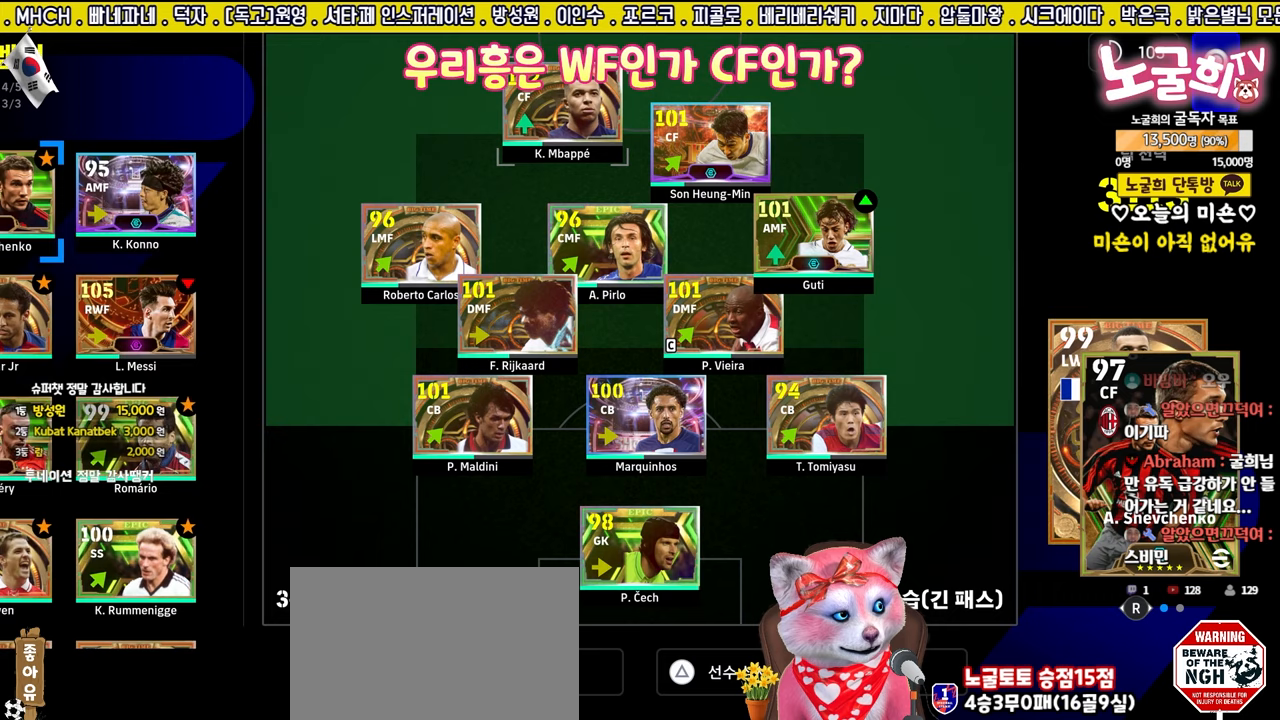
Gameplay with a controller (PlayStation layout); each line is a JSON object with the inputs held at the frame after it. "events" lists button and stick changes between this image and that frame as [ms after this image, input, new state], when the widget could be followed in between.
{"buttons": [], "left_stick": "center", "right_stick": "center", "events": []}
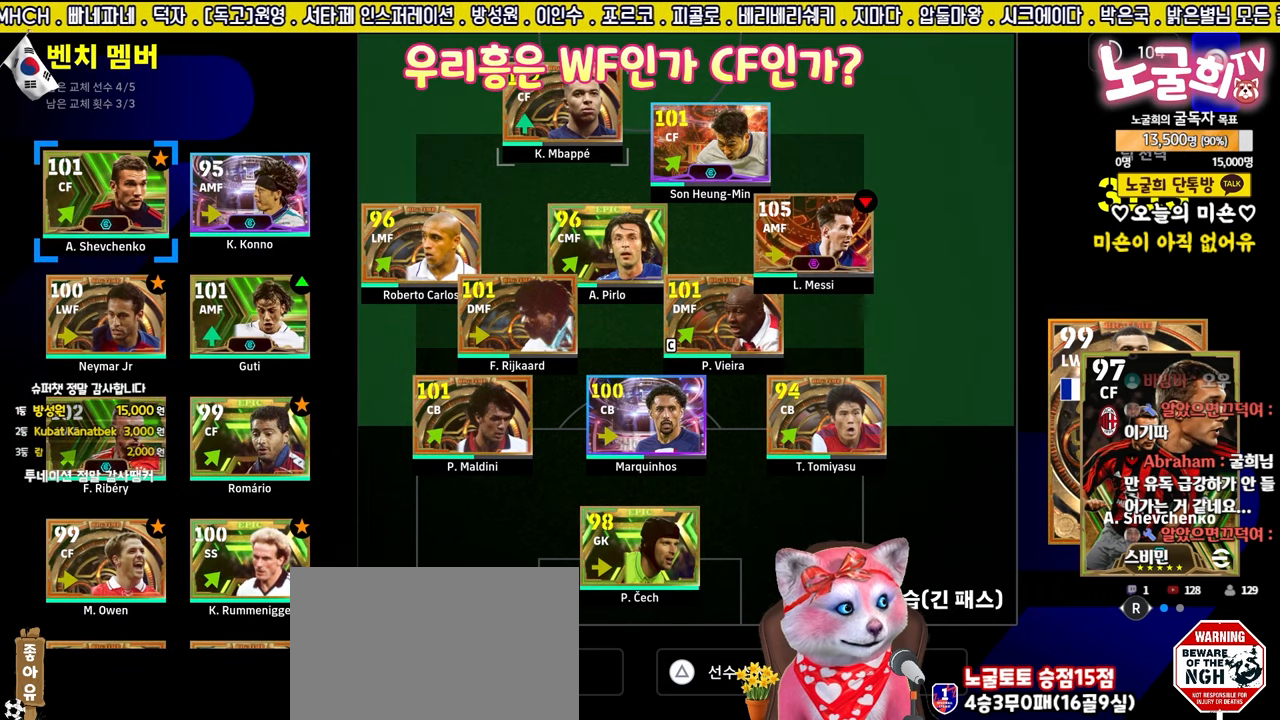
{"buttons": [], "left_stick": "center", "right_stick": "center", "events": []}
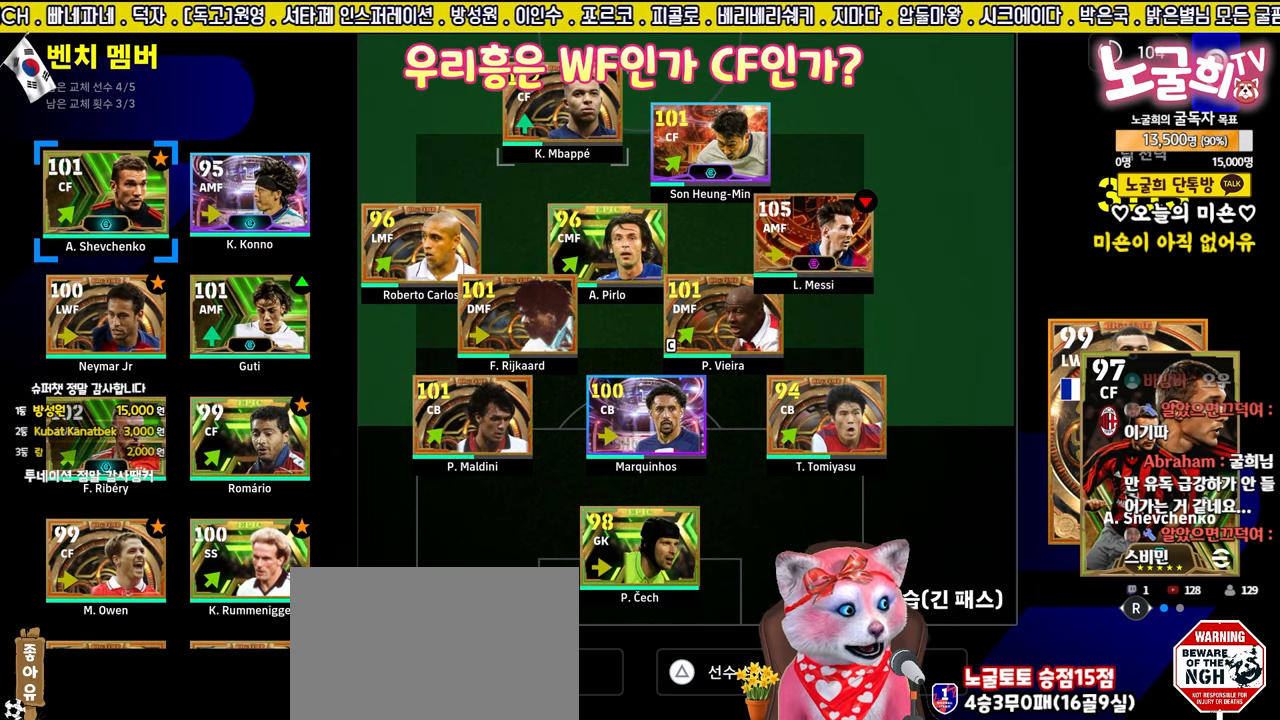
{"buttons": [], "left_stick": "center", "right_stick": "center", "events": []}
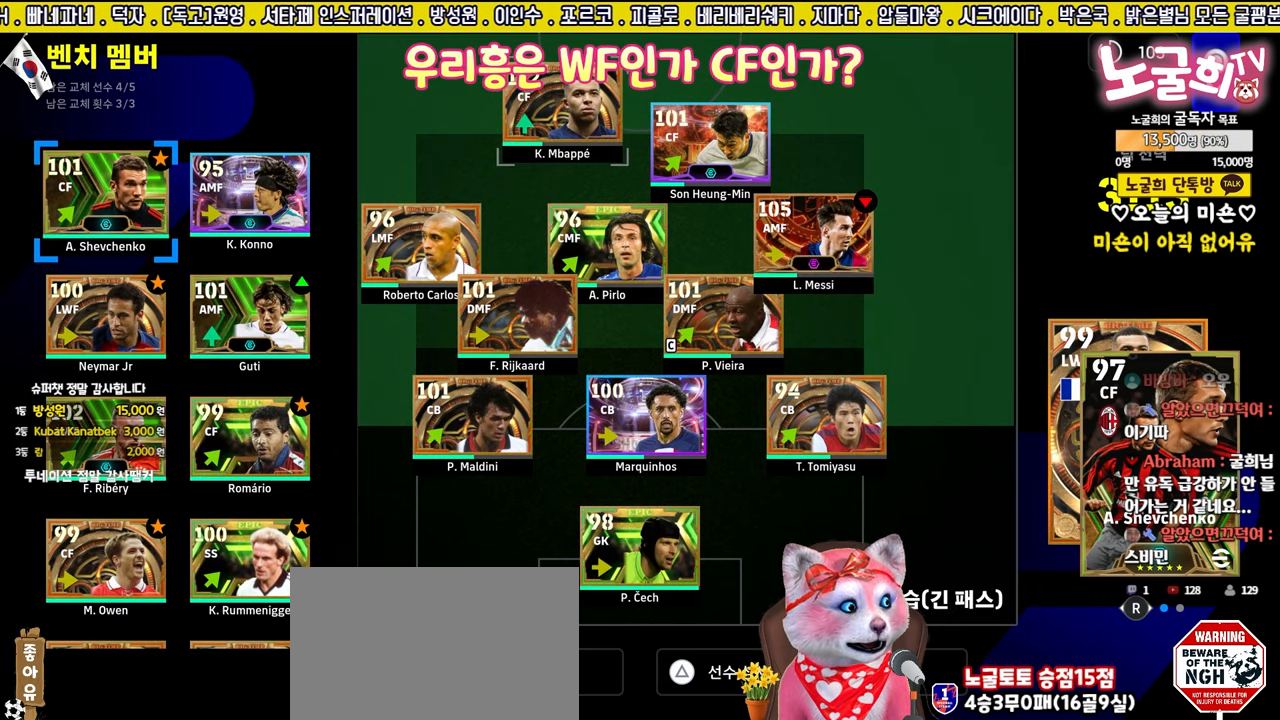
{"buttons": [], "left_stick": "center", "right_stick": "center", "events": []}
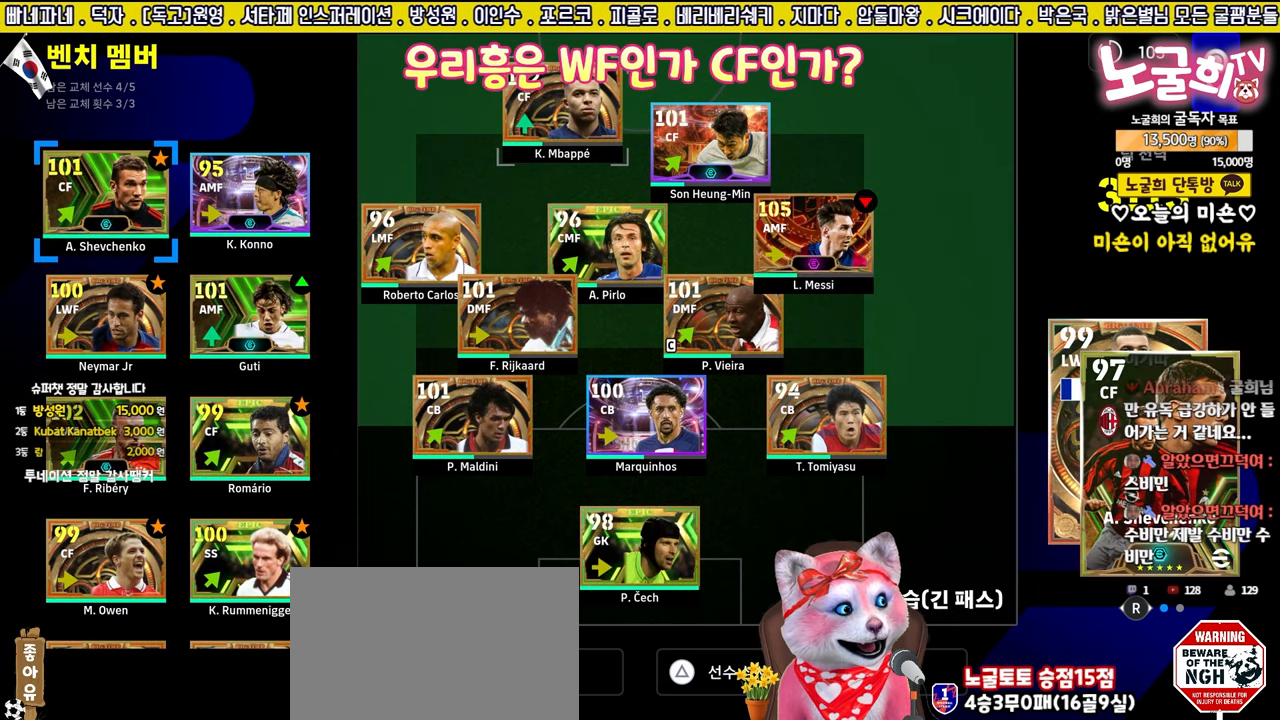
{"buttons": [], "left_stick": "center", "right_stick": "center", "events": []}
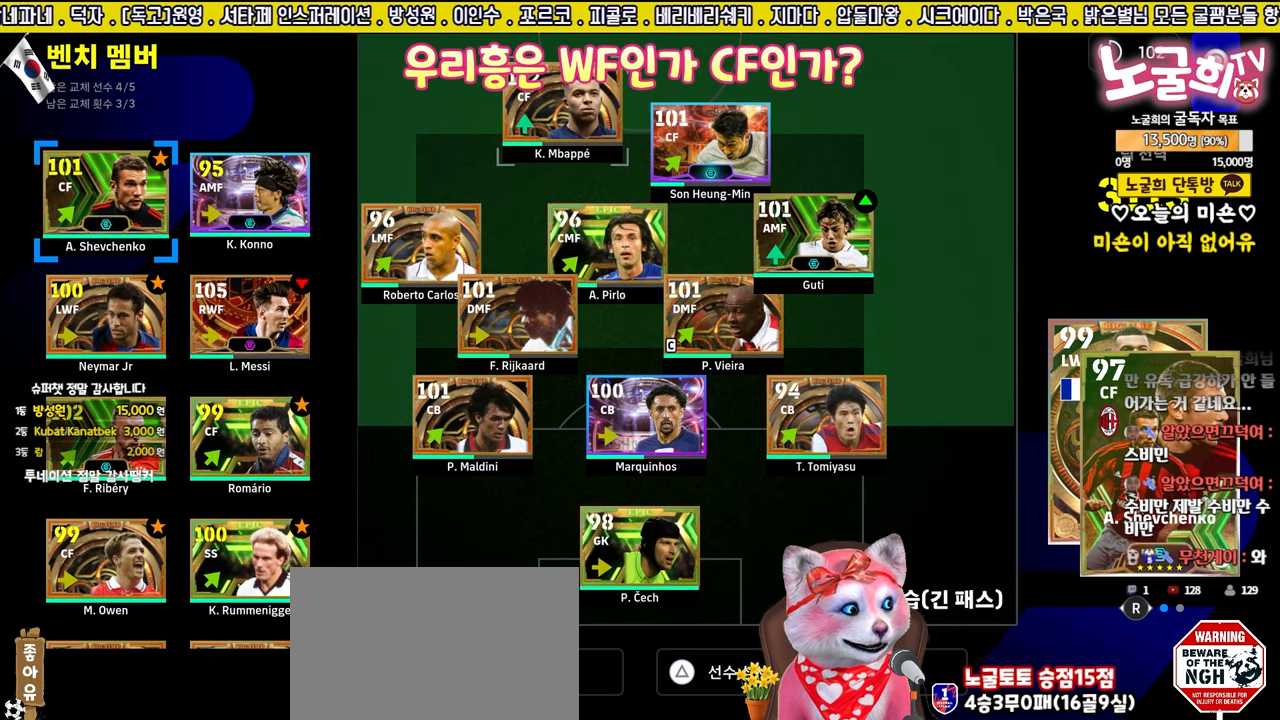
{"buttons": [], "left_stick": "center", "right_stick": "center", "events": []}
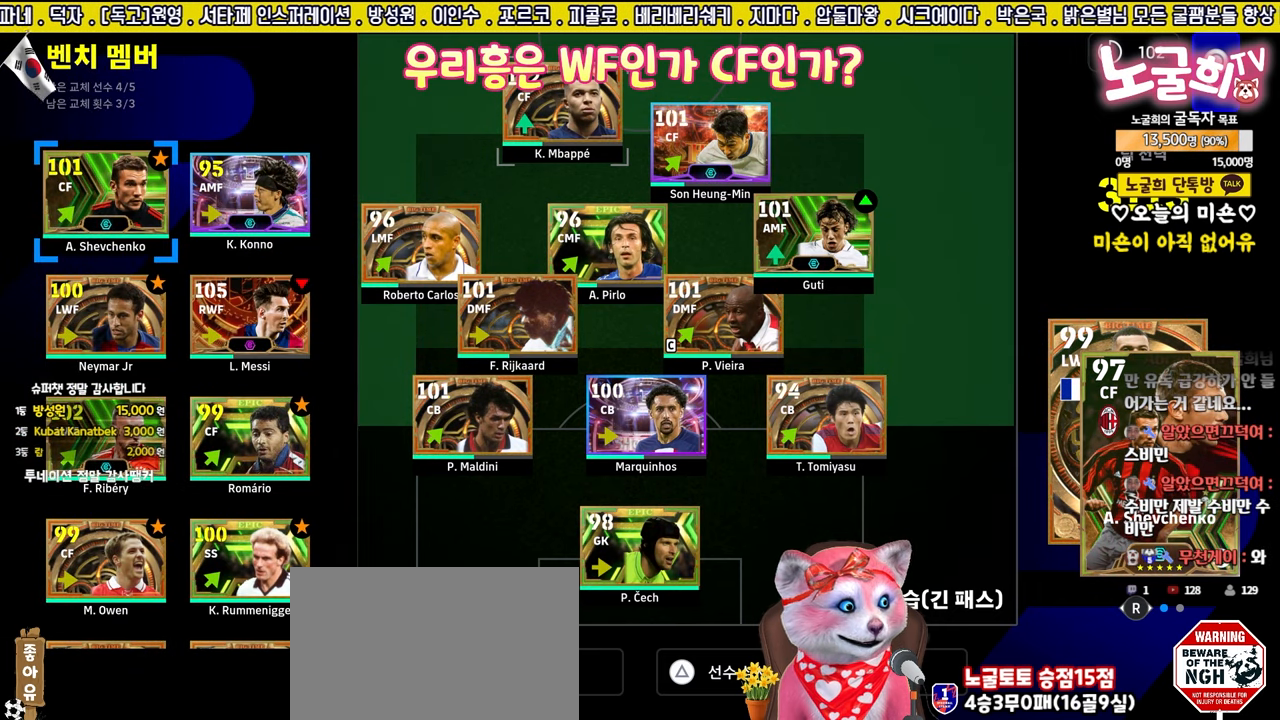
{"buttons": ["DPAD_RIGHT"], "left_stick": "center", "right_stick": "center", "events": [[450, "DPAD_RIGHT", "down"]]}
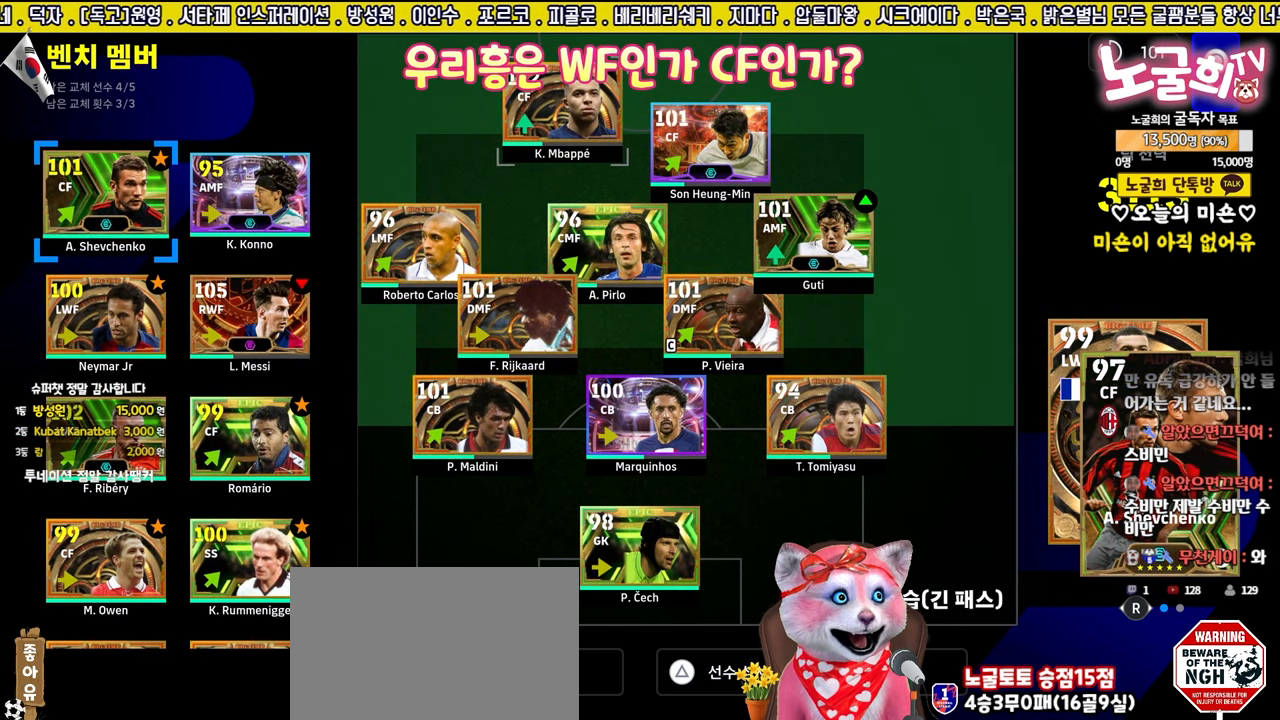
{"buttons": [], "left_stick": "center", "right_stick": "center", "events": [[17, "DPAD_RIGHT", "up"], [333, "DPAD_LEFT", "down"], [417, "DPAD_LEFT", "up"]]}
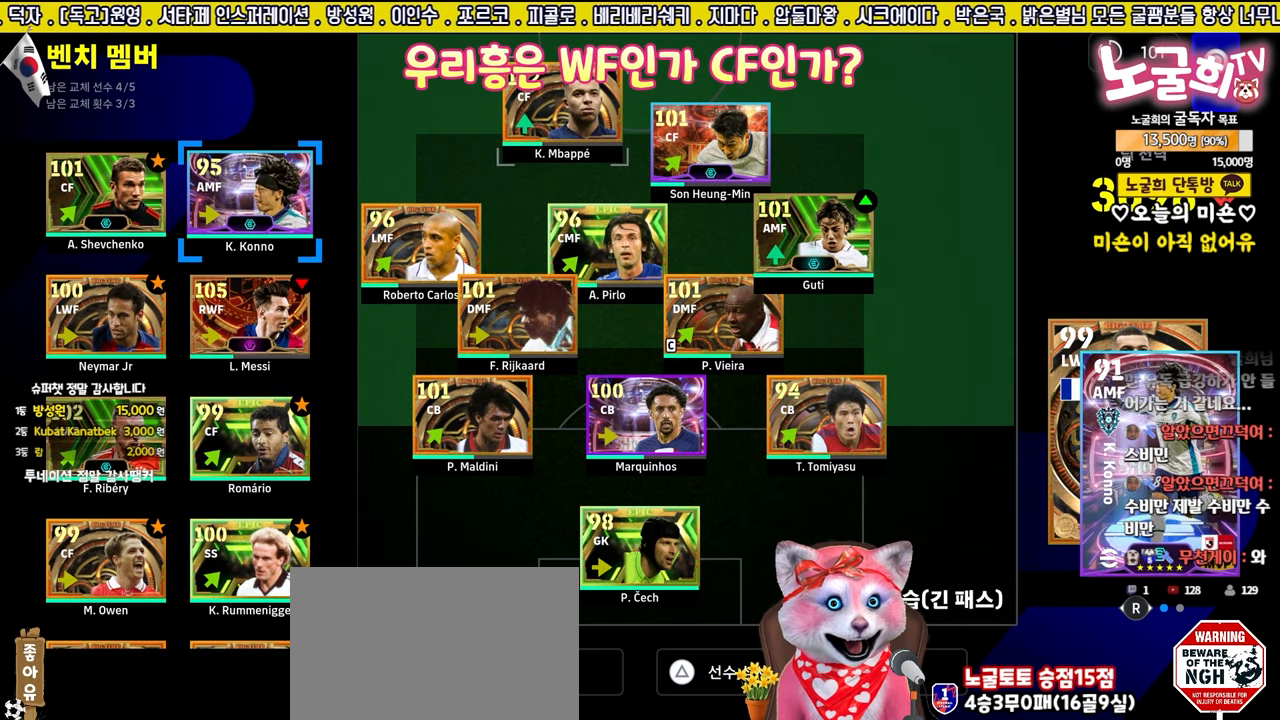
{"buttons": ["DPAD_LEFT"], "left_stick": "center", "right_stick": "center", "events": [[150, "DPAD_RIGHT", "down"], [217, "DPAD_RIGHT", "up"], [433, "DPAD_LEFT", "down"]]}
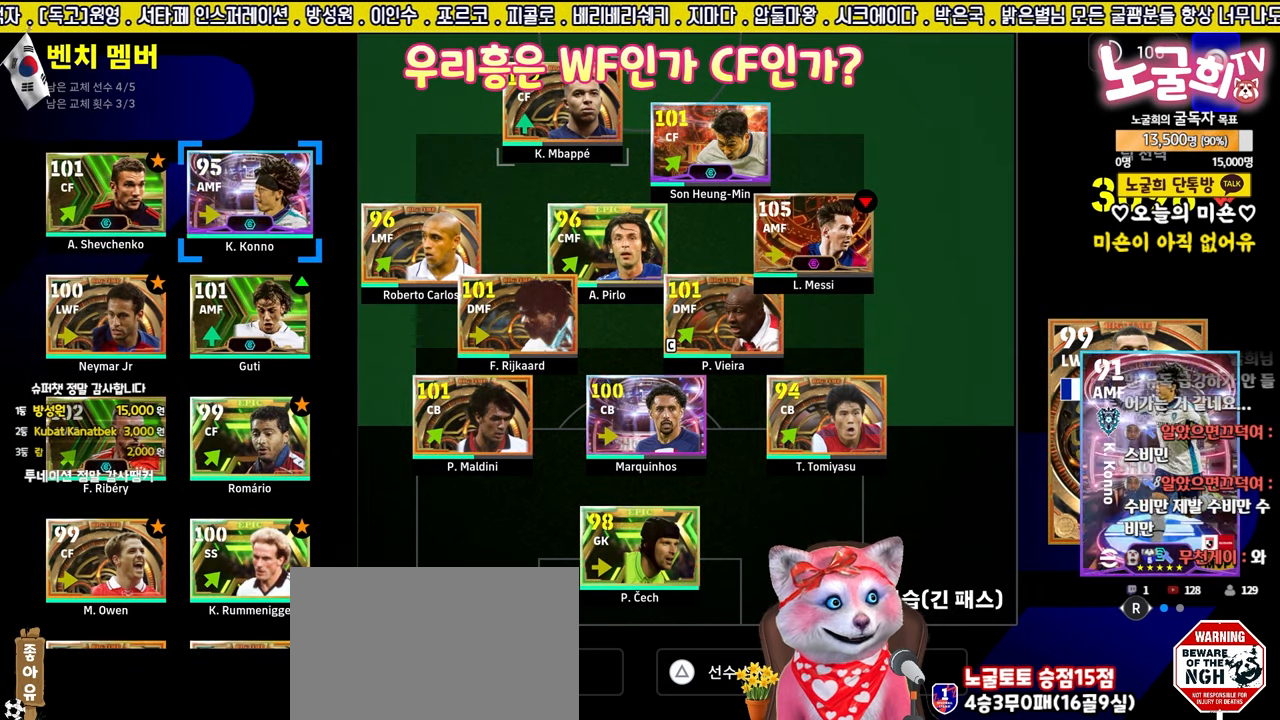
{"buttons": [], "left_stick": "center", "right_stick": "center", "events": [[33, "DPAD_LEFT", "up"], [233, "CROSS", "down"], [317, "CROSS", "up"]]}
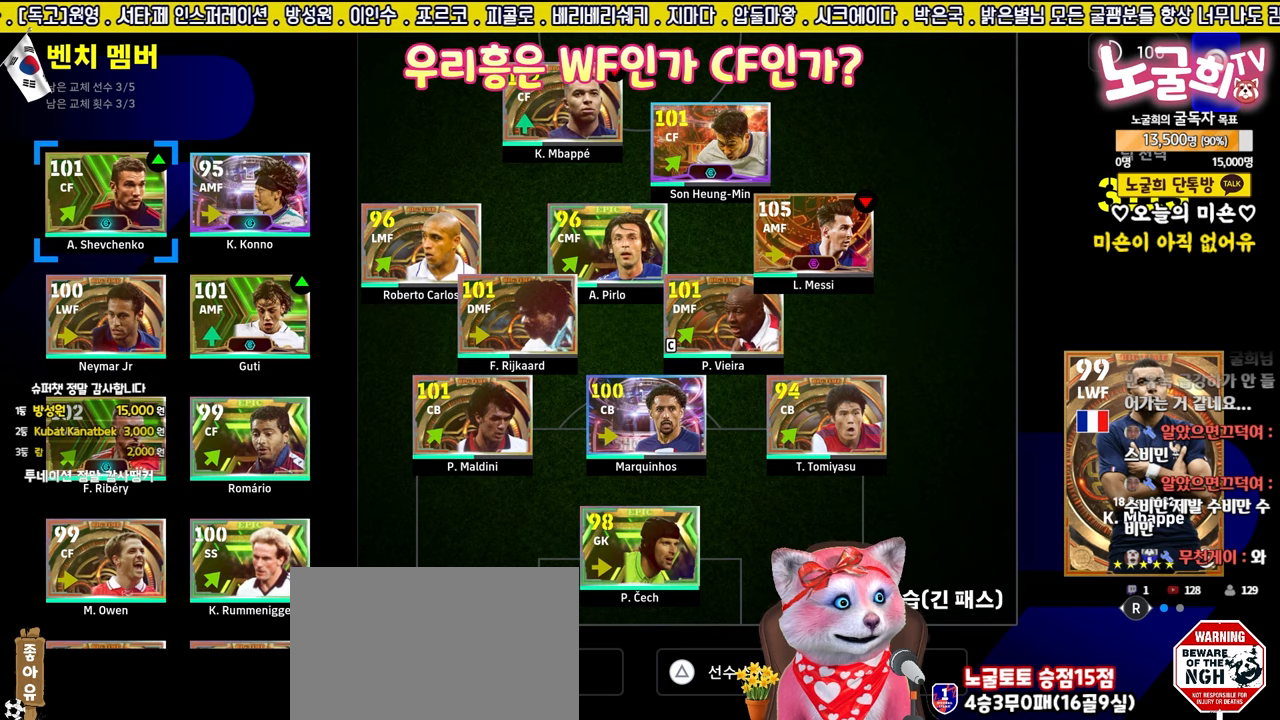
{"buttons": [], "left_stick": "center", "right_stick": "center", "events": [[200, "CIRCLE", "down"], [250, "CIRCLE", "up"], [333, "DPAD_DOWN", "down"], [433, "DPAD_DOWN", "up"]]}
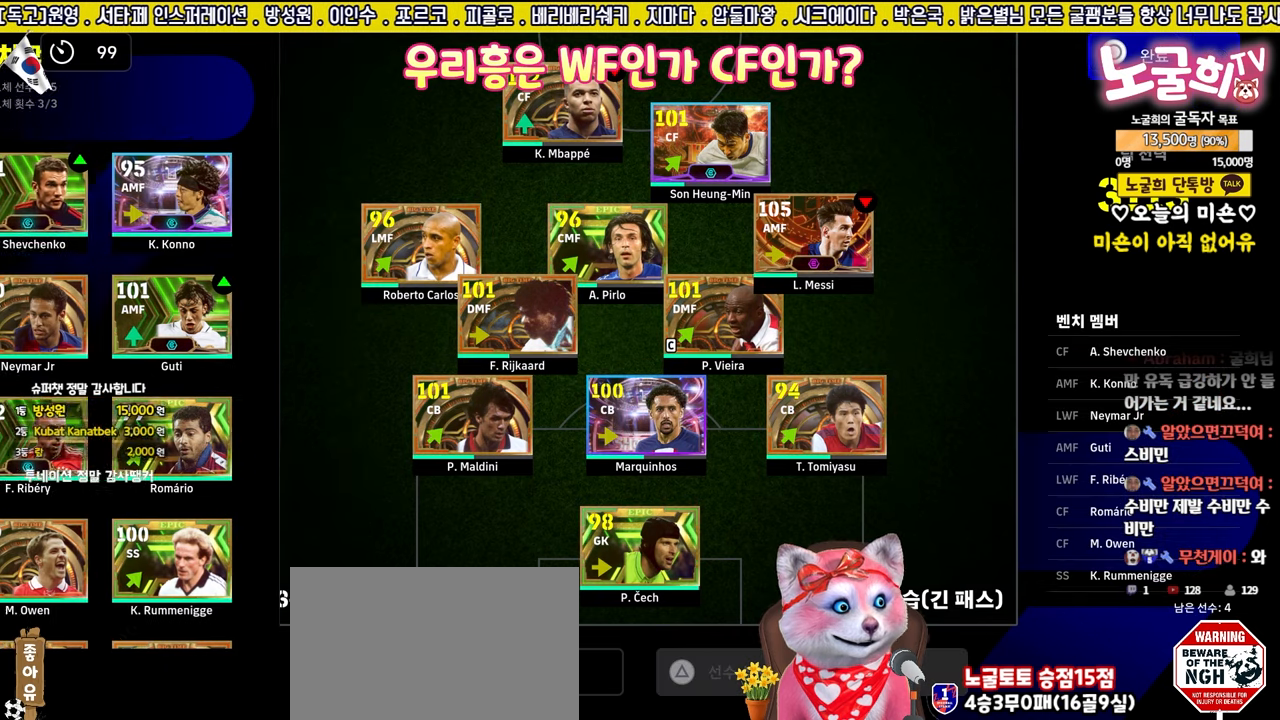
{"buttons": [], "left_stick": "center", "right_stick": "center", "events": [[300, "DPAD_UP", "down"], [383, "DPAD_UP", "up"], [400, "CROSS", "down"], [483, "CROSS", "up"]]}
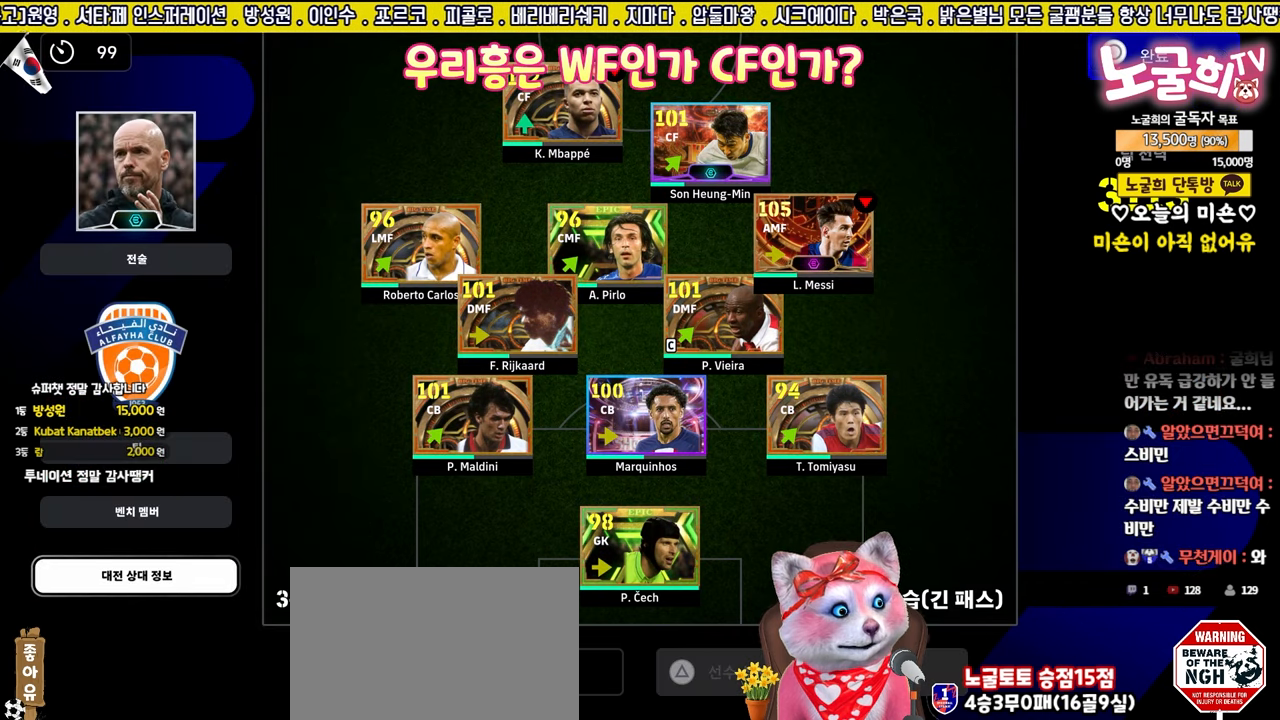
{"buttons": [], "left_stick": "center", "right_stick": "center", "events": [[100, "DPAD_DOWN", "down"], [150, "DPAD_DOWN", "up"], [250, "DPAD_DOWN", "down"], [333, "DPAD_DOWN", "up"], [400, "DPAD_DOWN", "down"], [483, "DPAD_DOWN", "up"]]}
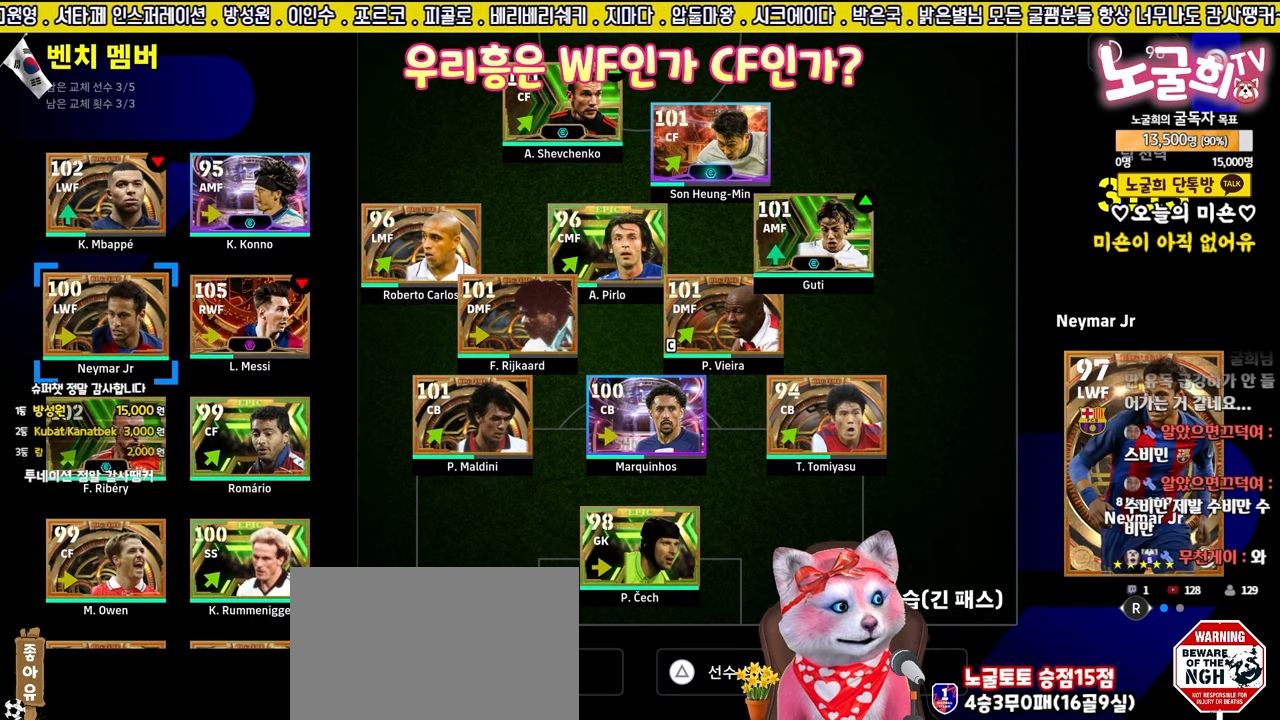
{"buttons": [], "left_stick": "center", "right_stick": "center", "events": [[50, "DPAD_DOWN", "down"], [117, "DPAD_DOWN", "up"], [183, "DPAD_DOWN", "down"], [267, "DPAD_DOWN", "up"], [433, "DPAD_RIGHT", "down"], [500, "DPAD_RIGHT", "up"]]}
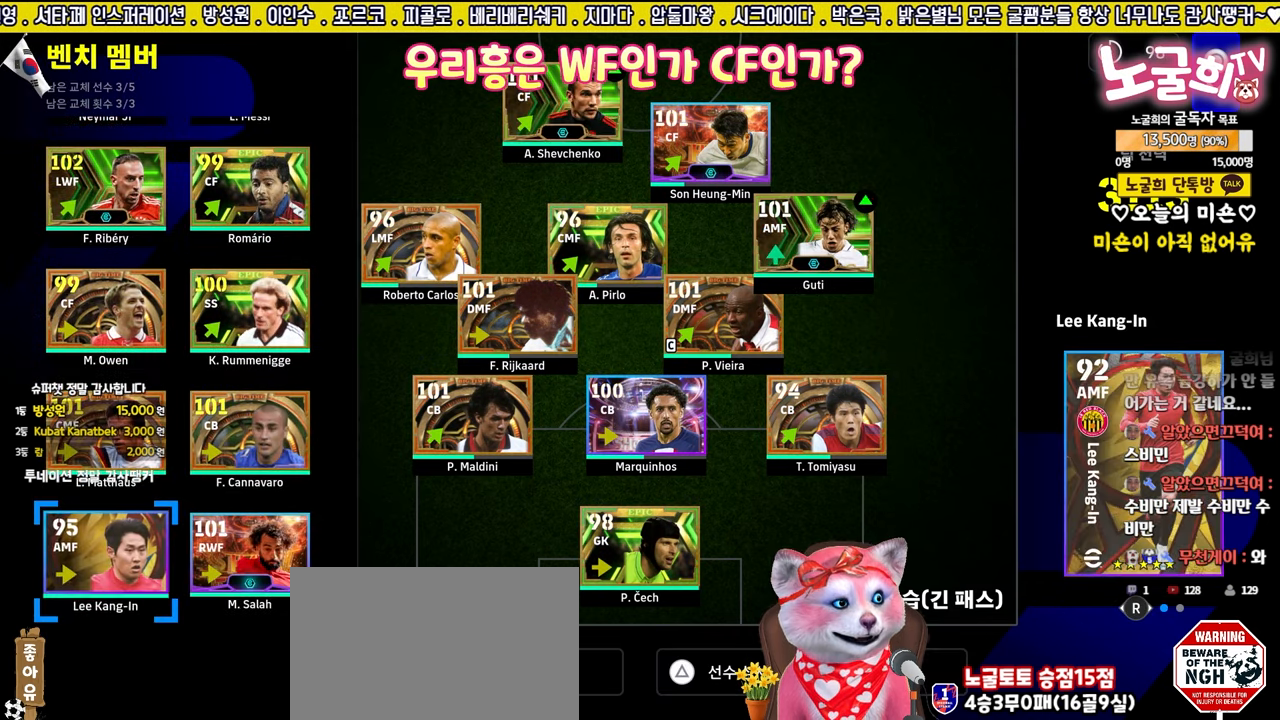
{"buttons": ["DPAD_UP"], "left_stick": "center", "right_stick": "center", "events": [[100, "DPAD_UP", "down"], [200, "DPAD_UP", "up"], [283, "DPAD_UP", "down"], [367, "DPAD_UP", "up"], [450, "DPAD_UP", "down"]]}
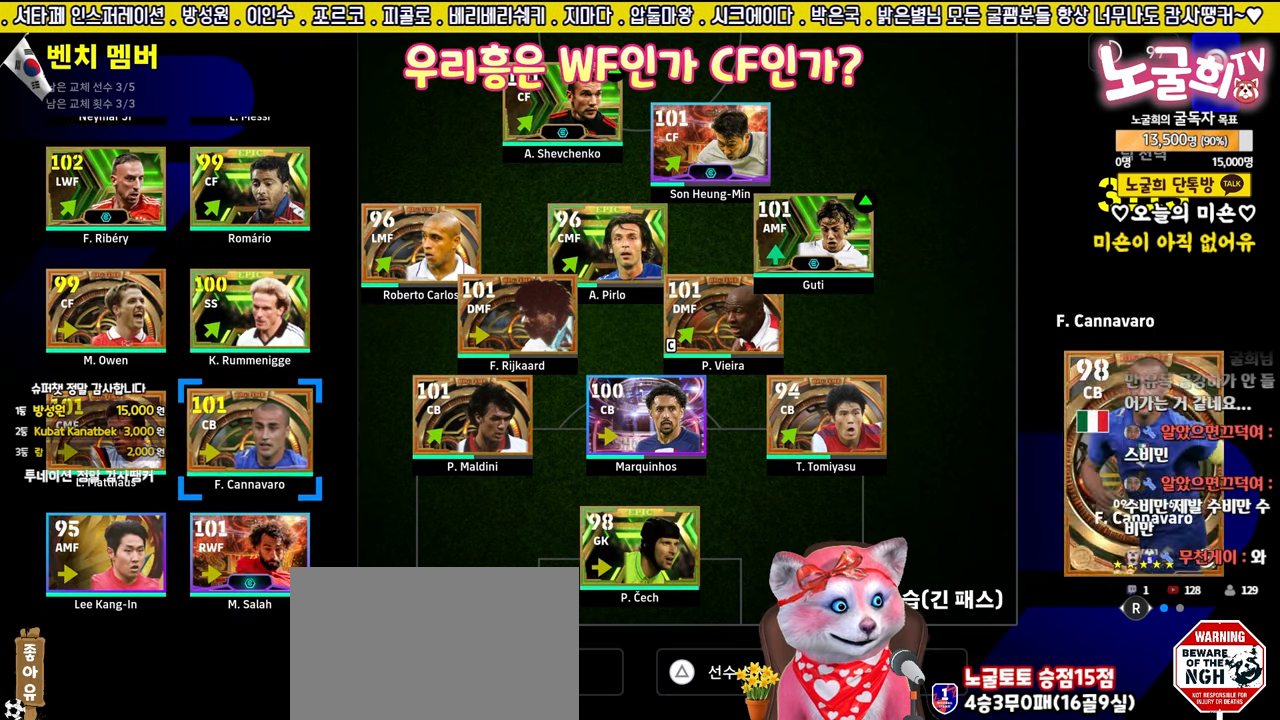
{"buttons": [], "left_stick": "center", "right_stick": "center", "events": [[50, "DPAD_UP", "up"], [217, "DPAD_LEFT", "down"], [300, "DPAD_LEFT", "up"], [433, "DPAD_UP", "down"], [500, "DPAD_UP", "up"]]}
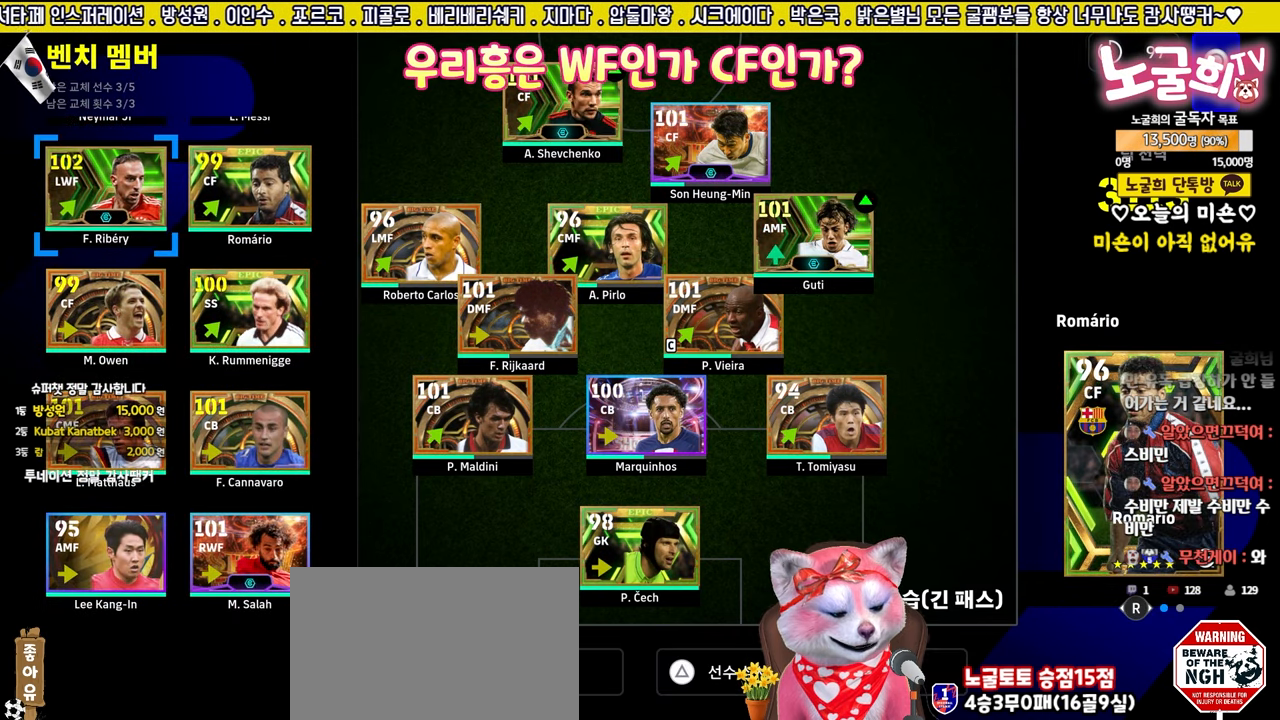
{"buttons": [], "left_stick": "center", "right_stick": "center", "events": [[83, "DPAD_UP", "down"], [183, "DPAD_UP", "up"], [250, "DPAD_UP", "down"], [333, "DPAD_UP", "up"], [400, "DPAD_UP", "down"], [500, "DPAD_UP", "up"]]}
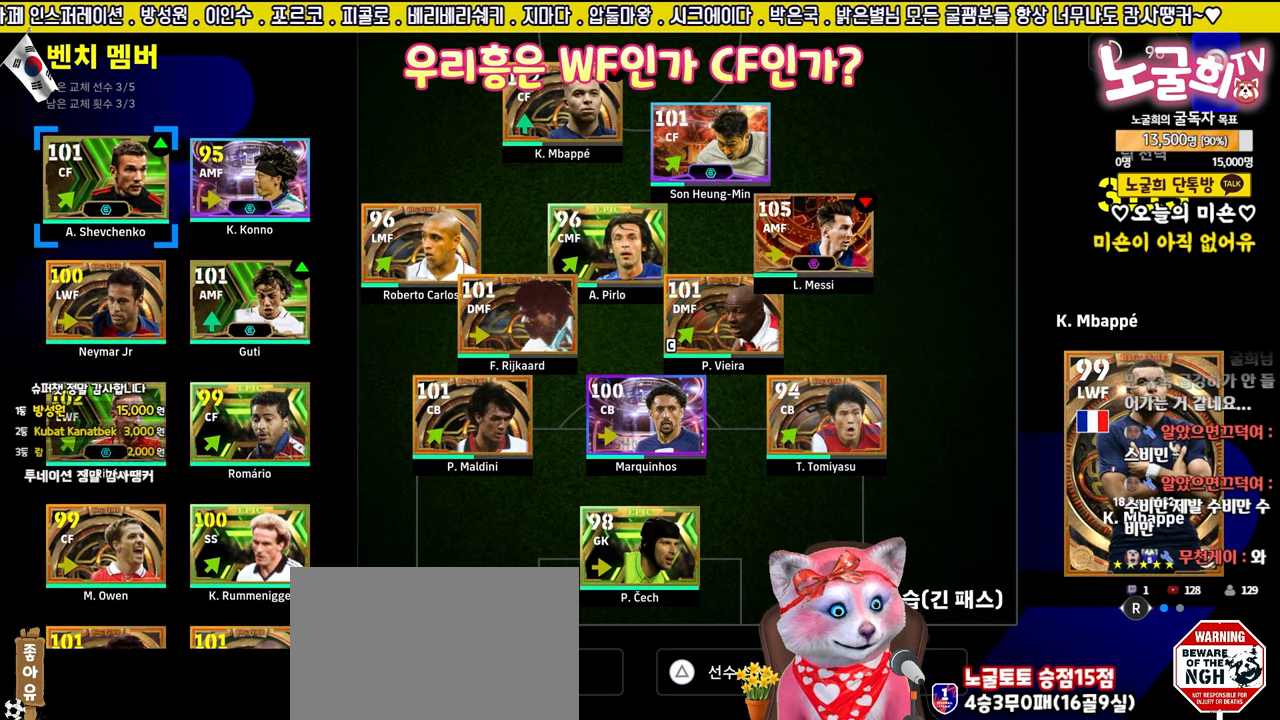
{"buttons": ["DPAD_RIGHT"], "left_stick": "center", "right_stick": "center", "events": [[50, "CROSS", "down"], [133, "CROSS", "up"], [167, "DPAD_RIGHT", "down"], [233, "DPAD_RIGHT", "up"], [317, "DPAD_RIGHT", "down"], [400, "DPAD_RIGHT", "up"], [483, "DPAD_RIGHT", "down"]]}
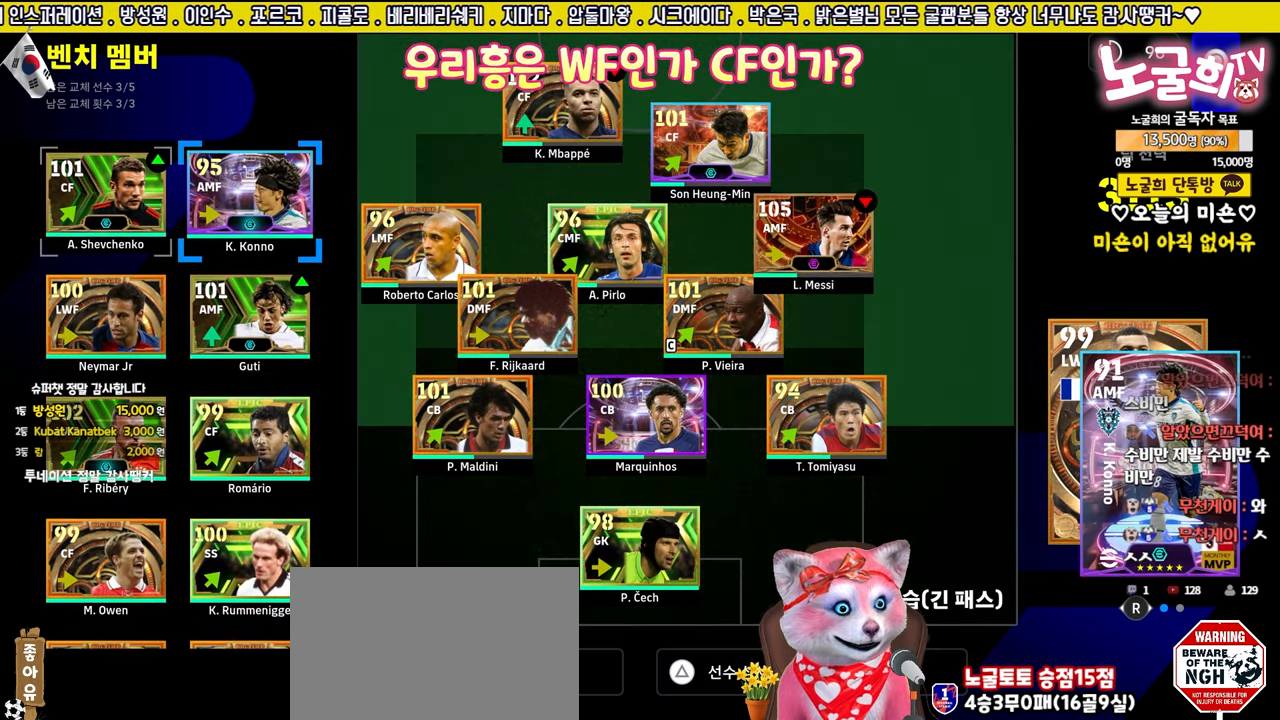
{"buttons": ["DPAD_UP"], "left_stick": "center", "right_stick": "center", "events": [[17, "DPAD_RIGHT", "up"], [83, "DPAD_UP", "down"], [200, "DPAD_UP", "up"], [383, "DPAD_UP", "down"]]}
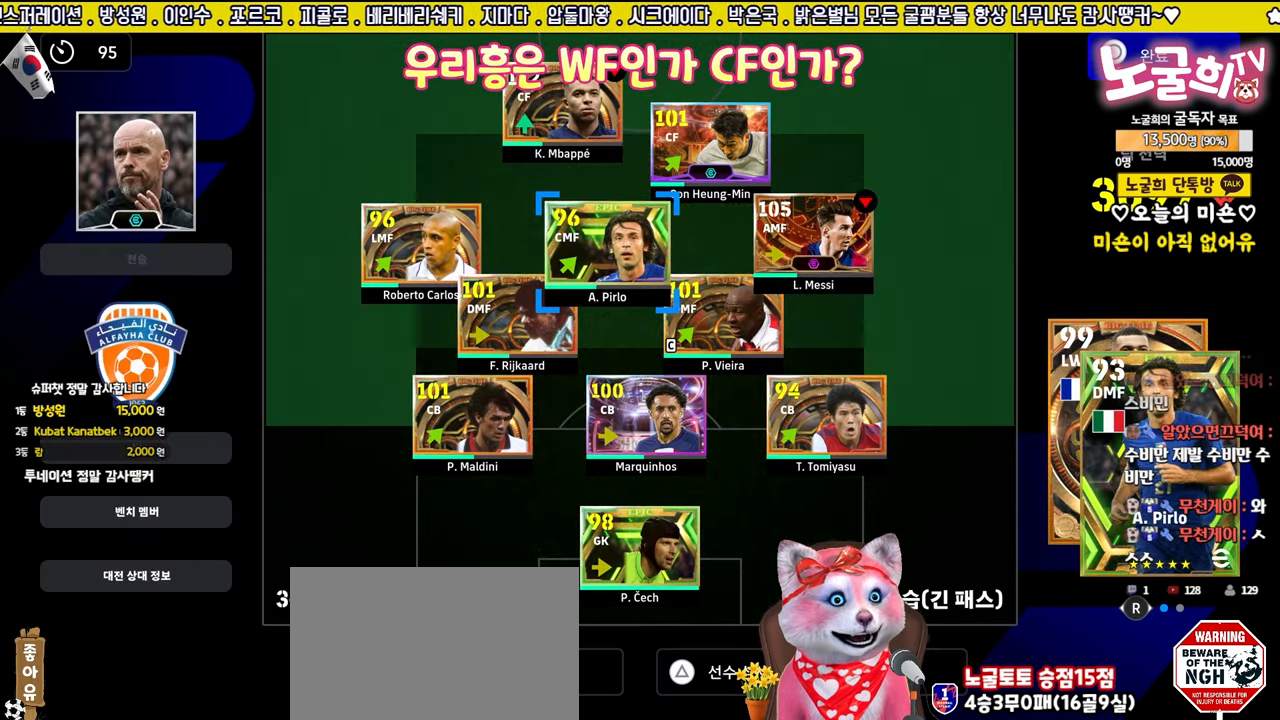
{"buttons": [], "left_stick": "center", "right_stick": "center", "events": [[33, "DPAD_UP", "up"], [217, "CROSS", "down"], [300, "CROSS", "up"], [300, "DPAD_RIGHT", "down"], [367, "DPAD_RIGHT", "up"], [417, "CROSS", "down"], [483, "CROSS", "up"]]}
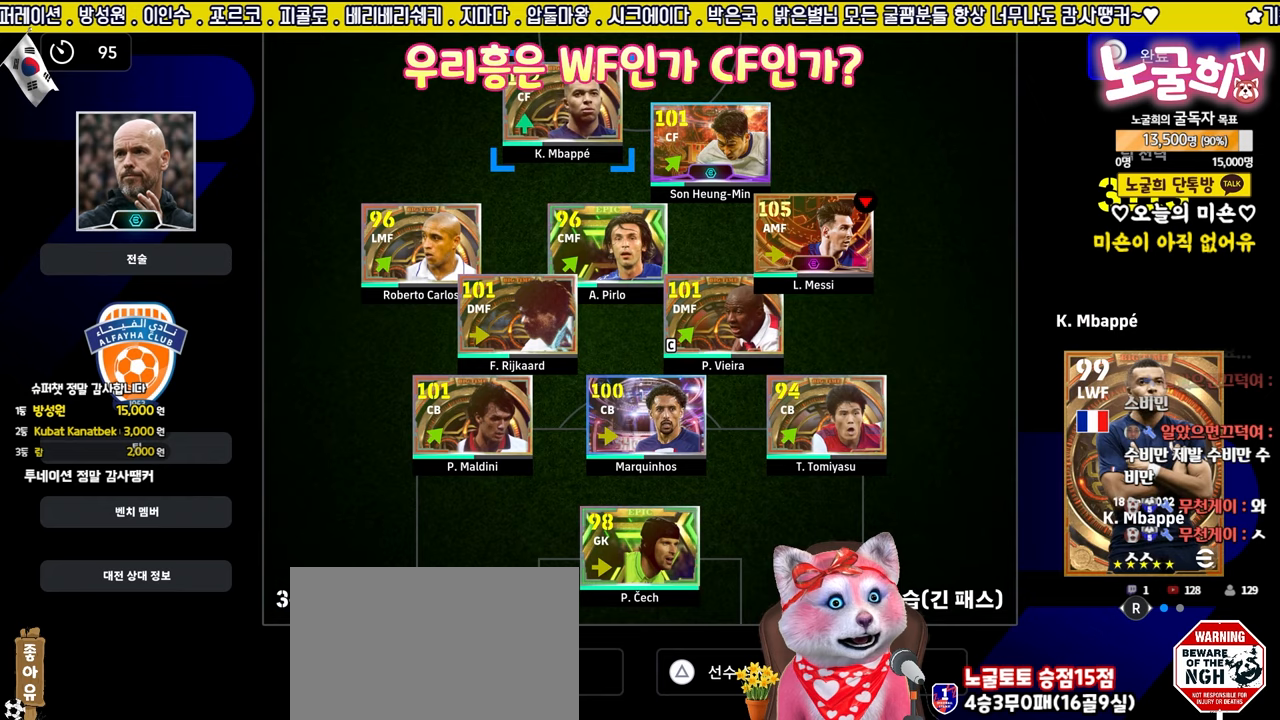
{"buttons": [], "left_stick": "center", "right_stick": "center", "events": [[50, "DPAD_LEFT", "down"], [117, "DPAD_LEFT", "up"], [200, "DPAD_LEFT", "down"], [267, "DPAD_LEFT", "up"], [333, "DPAD_LEFT", "down"], [433, "DPAD_LEFT", "up"]]}
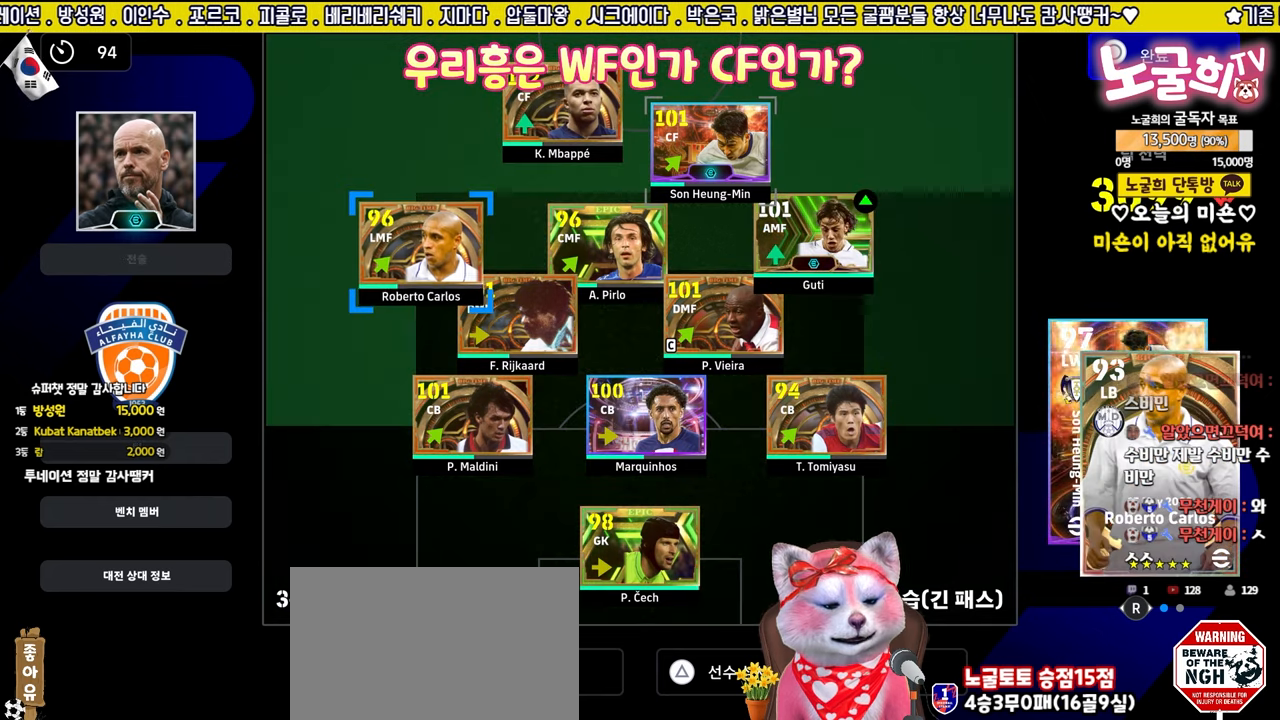
{"buttons": [], "left_stick": "center", "right_stick": "center", "events": [[67, "DPAD_DOWN", "down"], [133, "DPAD_DOWN", "up"], [200, "DPAD_DOWN", "down"], [267, "DPAD_DOWN", "up"], [350, "CROSS", "down"], [450, "CROSS", "up"]]}
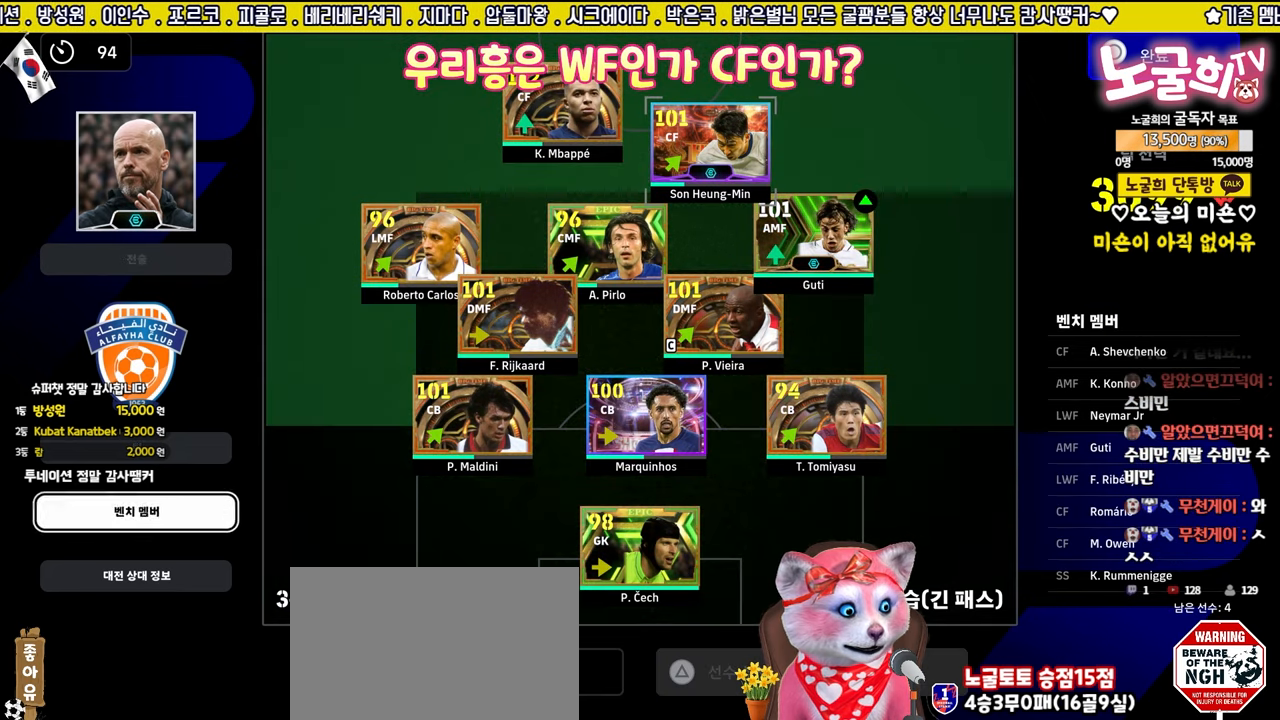
{"buttons": ["DPAD_DOWN"], "left_stick": "center", "right_stick": "center", "events": [[17, "DPAD_DOWN", "down"], [67, "DPAD_DOWN", "up"], [183, "DPAD_DOWN", "down"], [250, "DPAD_DOWN", "up"], [350, "DPAD_DOWN", "down"], [417, "DPAD_DOWN", "up"], [500, "DPAD_DOWN", "down"]]}
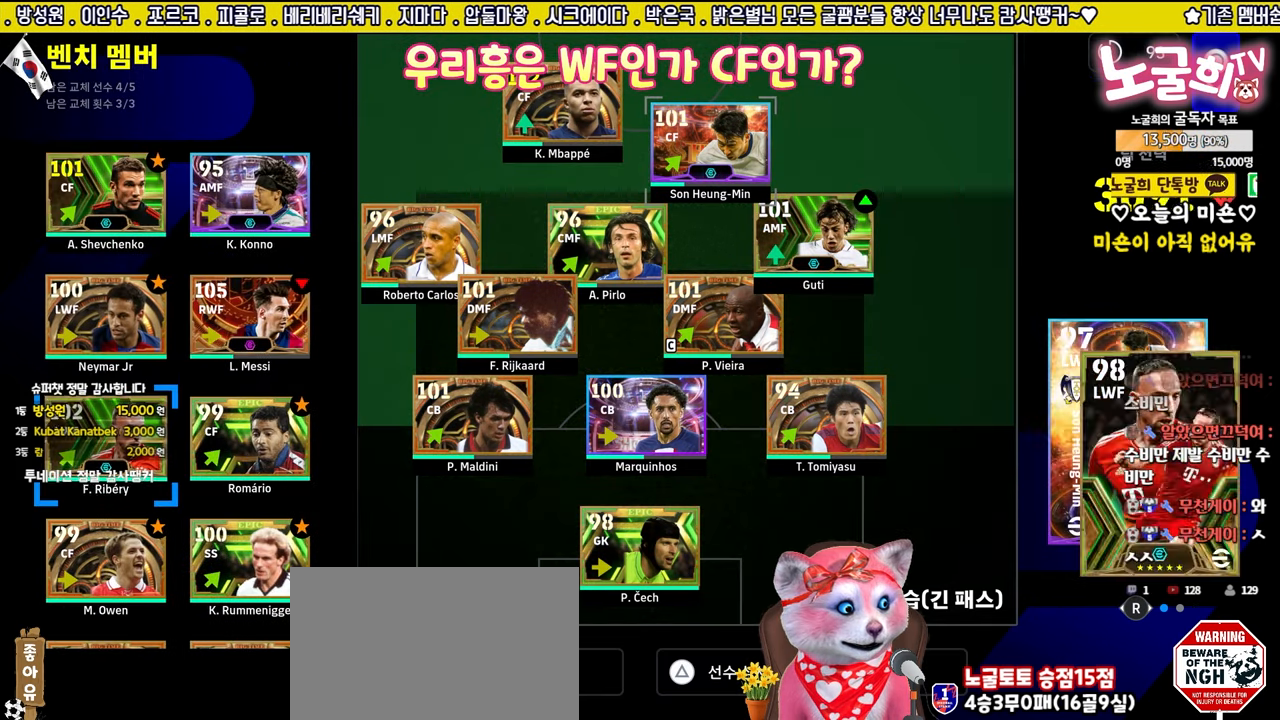
{"buttons": ["DPAD_RIGHT"], "left_stick": "center", "right_stick": "center", "events": [[67, "DPAD_DOWN", "up"], [150, "DPAD_DOWN", "down"], [217, "DPAD_DOWN", "up"], [283, "DPAD_DOWN", "down"], [350, "DPAD_DOWN", "up"], [500, "DPAD_RIGHT", "down"]]}
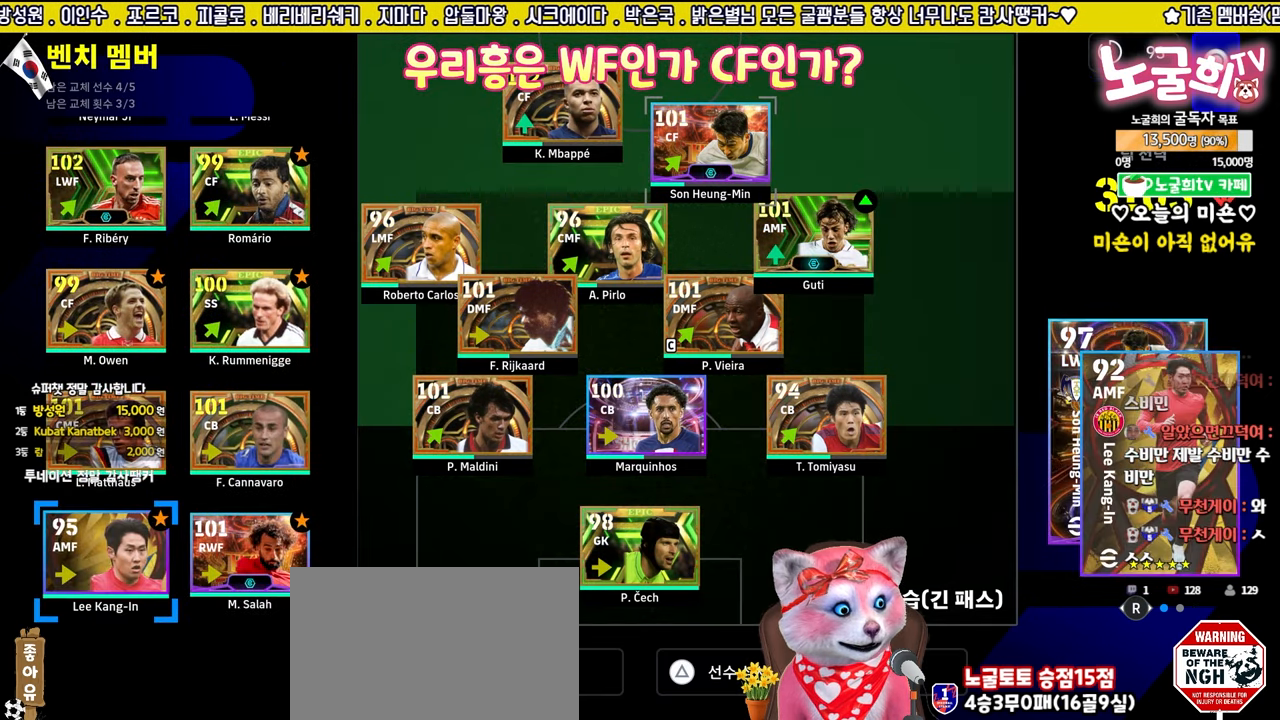
{"buttons": ["DPAD_DOWN"], "left_stick": "center", "right_stick": "center", "events": [[67, "DPAD_RIGHT", "up"], [150, "DPAD_UP", "down"], [250, "DPAD_UP", "up"], [333, "DPAD_LEFT", "down"], [417, "DPAD_LEFT", "up"], [500, "DPAD_DOWN", "down"]]}
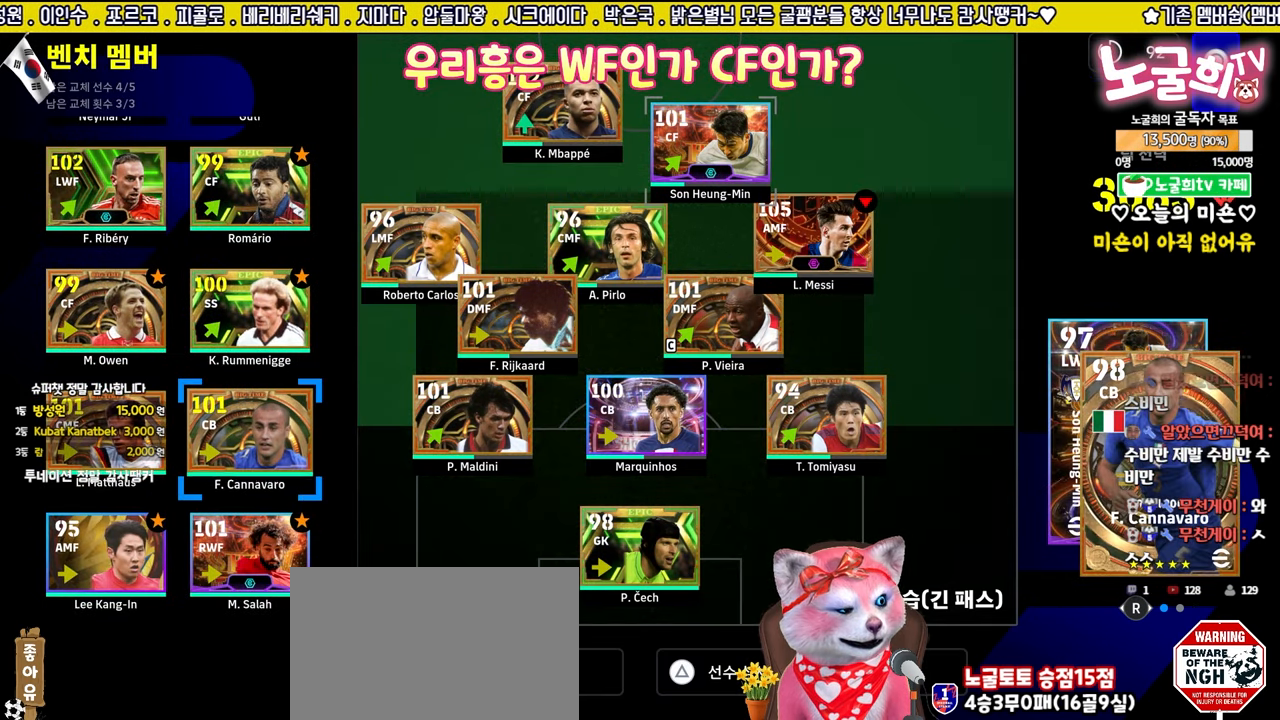
{"buttons": ["DPAD_UP"], "left_stick": "center", "right_stick": "center", "events": [[100, "DPAD_DOWN", "up"], [250, "DPAD_UP", "down"], [333, "DPAD_UP", "up"], [450, "DPAD_UP", "down"]]}
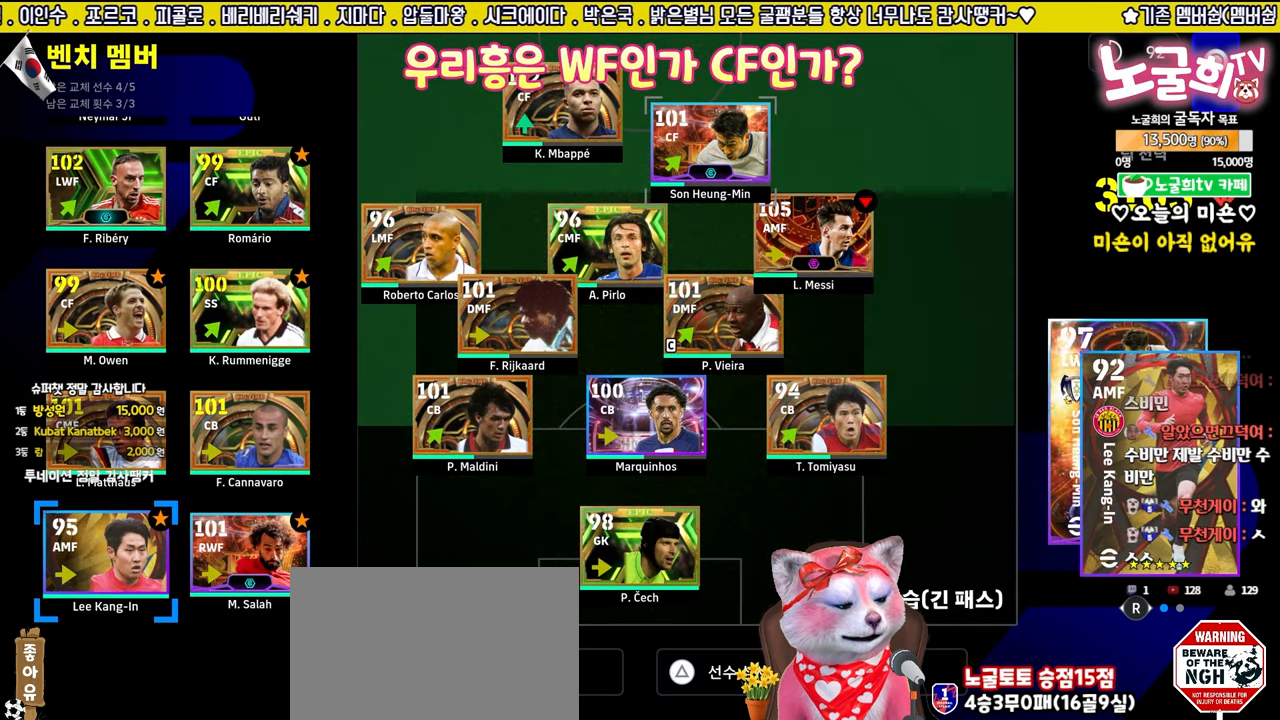
{"buttons": ["DPAD_DOWN"], "left_stick": "center", "right_stick": "center", "events": [[33, "DPAD_UP", "up"], [250, "DPAD_RIGHT", "down"], [317, "DPAD_RIGHT", "up"], [450, "DPAD_DOWN", "down"]]}
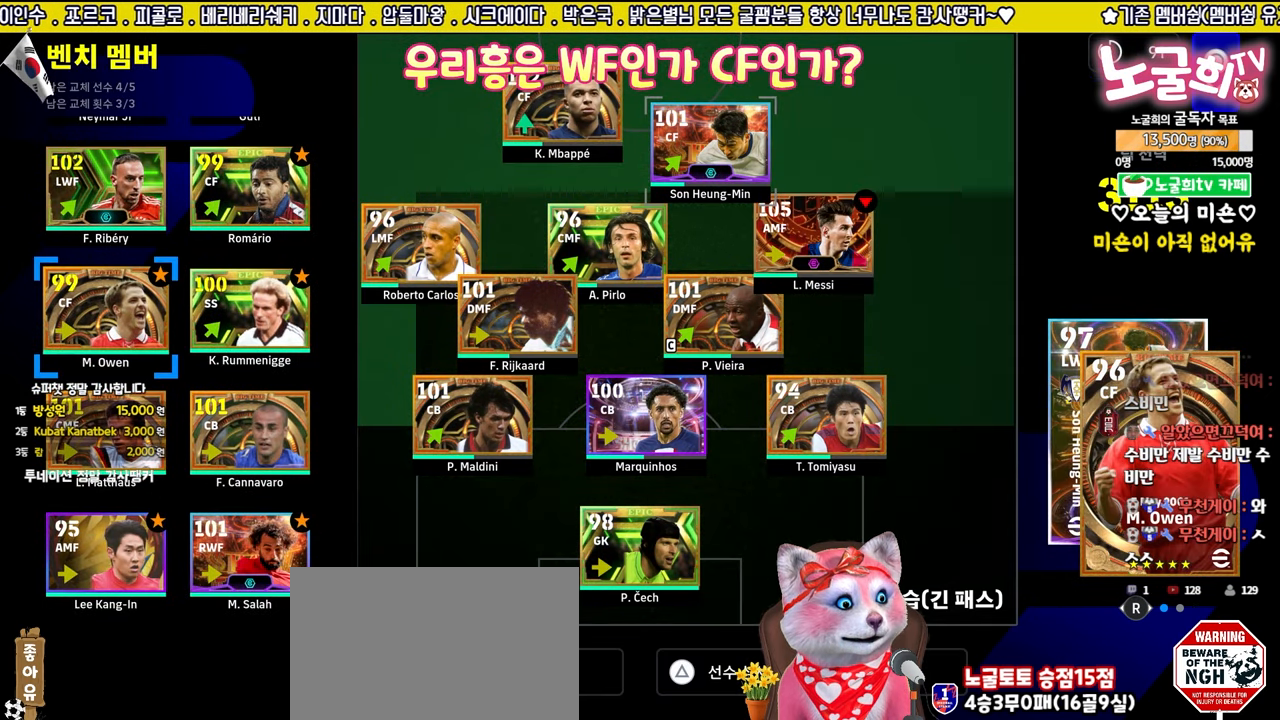
{"buttons": [], "left_stick": "center", "right_stick": "center", "events": [[33, "DPAD_DOWN", "up"], [67, "DPAD_DOWN", "down"], [167, "DPAD_DOWN", "up"], [250, "CROSS", "down"], [333, "CROSS", "up"], [433, "DPAD_RIGHT", "down"], [500, "DPAD_RIGHT", "up"]]}
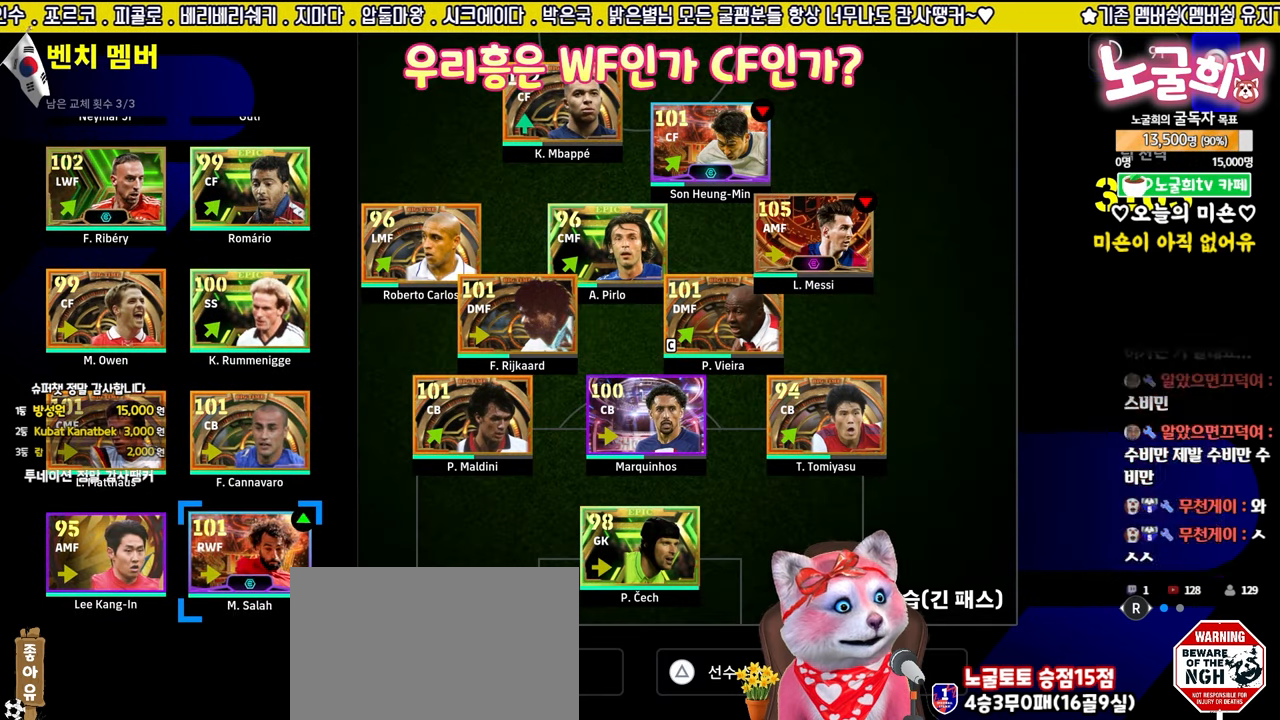
{"buttons": [], "left_stick": "center", "right_stick": "center", "events": [[67, "DPAD_RIGHT", "down"], [150, "DPAD_RIGHT", "up"], [267, "DPAD_UP", "down"], [333, "DPAD_UP", "up"], [400, "DPAD_UP", "down"], [500, "DPAD_UP", "up"]]}
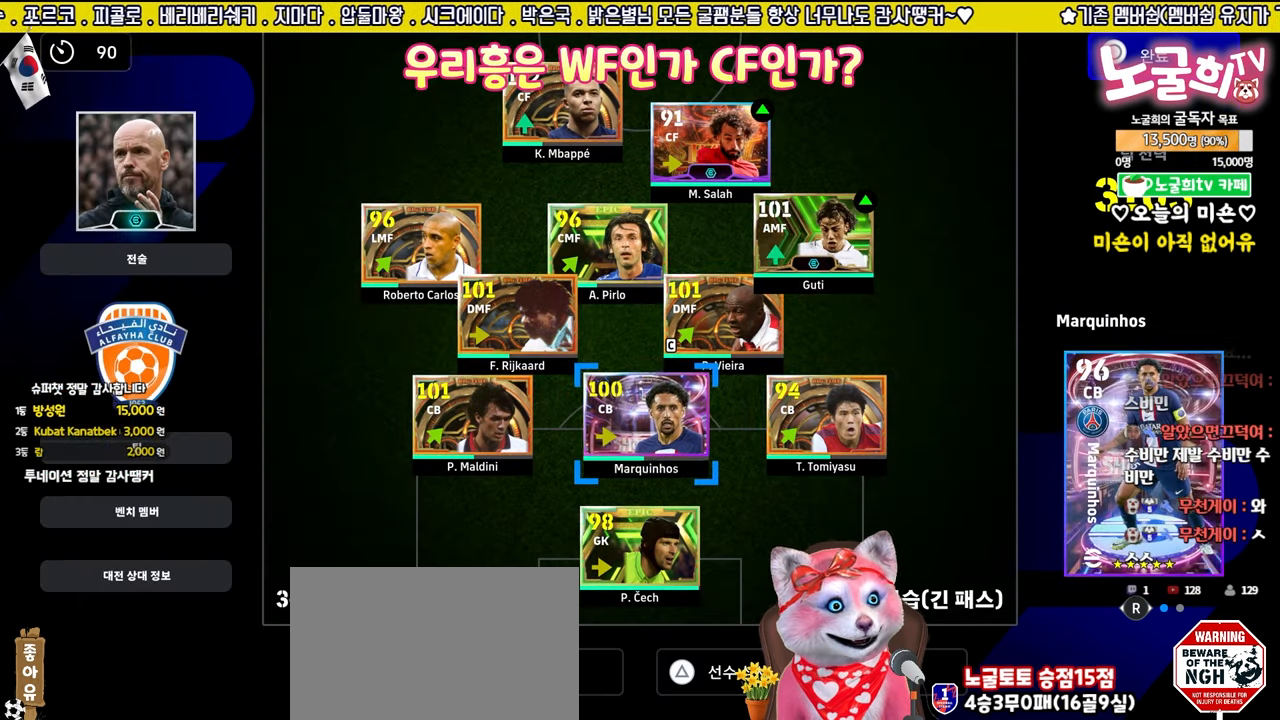
{"buttons": [], "left_stick": "center", "right_stick": "center", "events": [[100, "TRIANGLE", "down"], [200, "TRIANGLE", "up"]]}